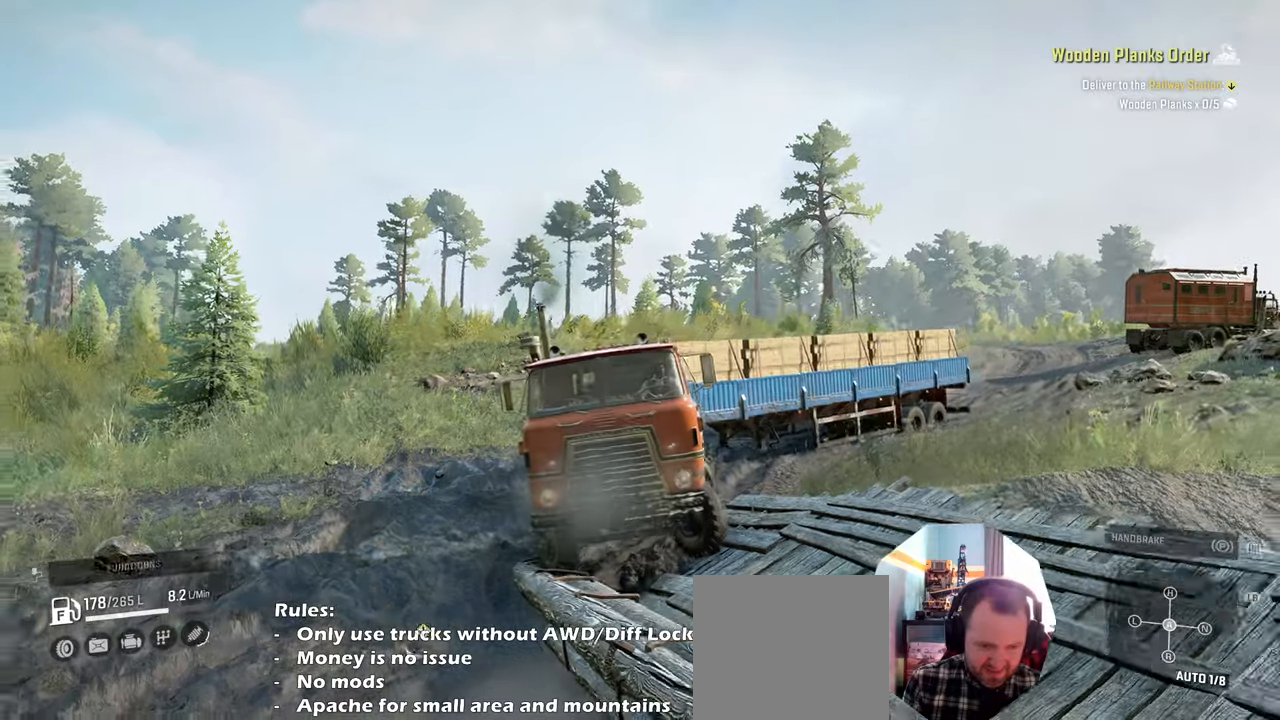
Gameplay with a controller (Xbox layout); each line is a JSON object with the inputs held at the frame after it. "events" lists button and stick changes between this image and that frame as [ms after this image, input, new state], when the widget could be followed in between.
{"buttons": ["R2"], "left_stick": "left", "right_stick": "down-right", "events": [[66, "R2", "up"], [300, "R2", "down"]]}
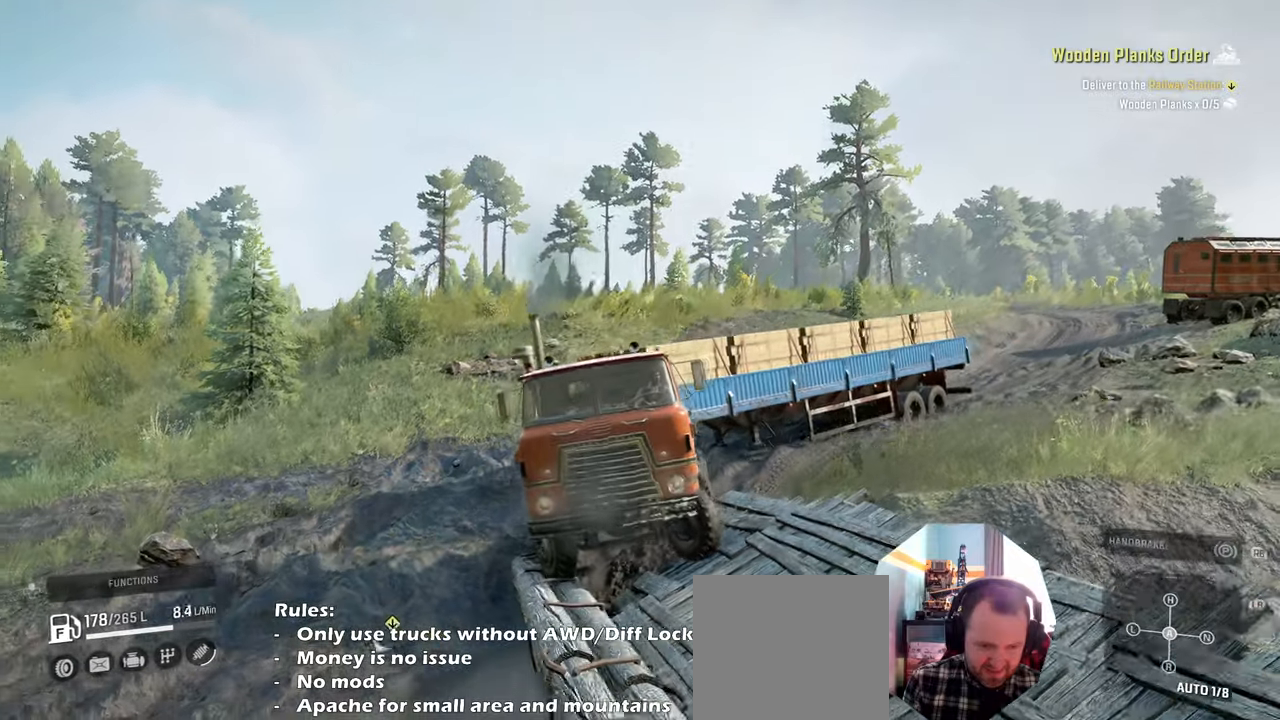
{"buttons": ["R2"], "left_stick": "left", "right_stick": "right", "events": [[66, "right_stick", "right"]]}
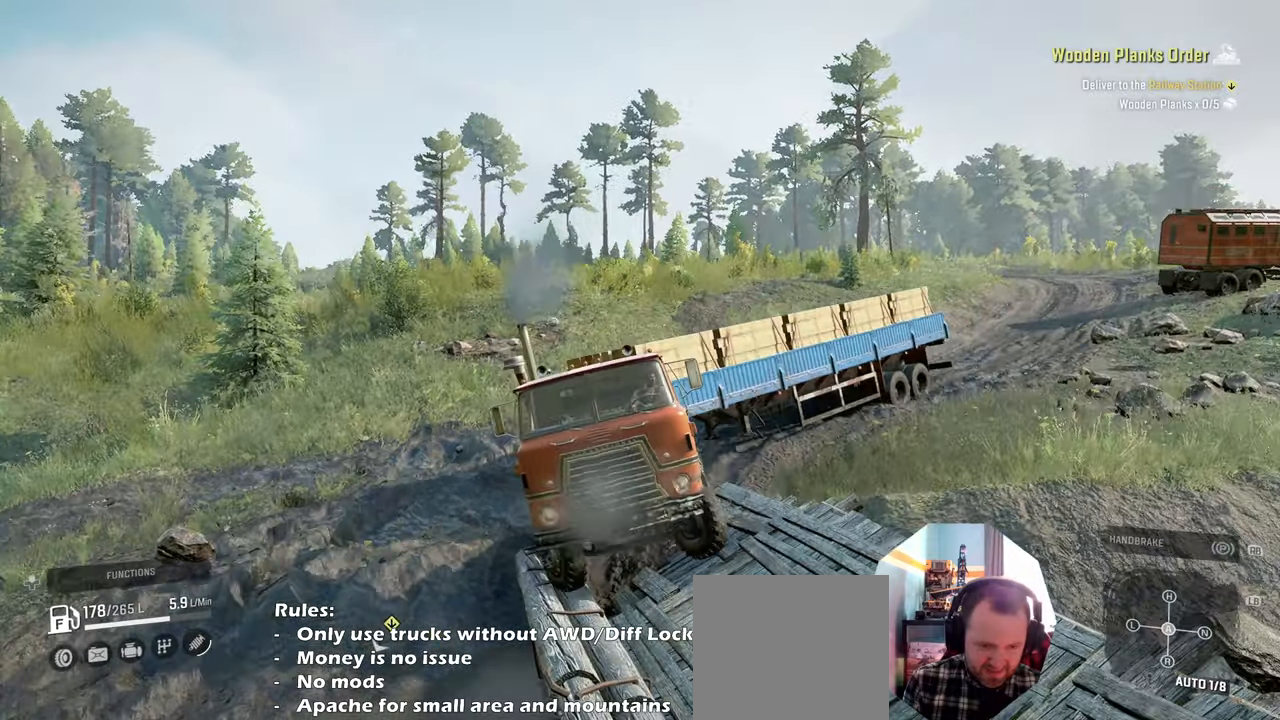
{"buttons": [], "left_stick": "left", "right_stick": "center", "events": [[33, "right_stick", "center"], [300, "right_stick", "left"], [466, "R2", "up"], [500, "right_stick", "center"]]}
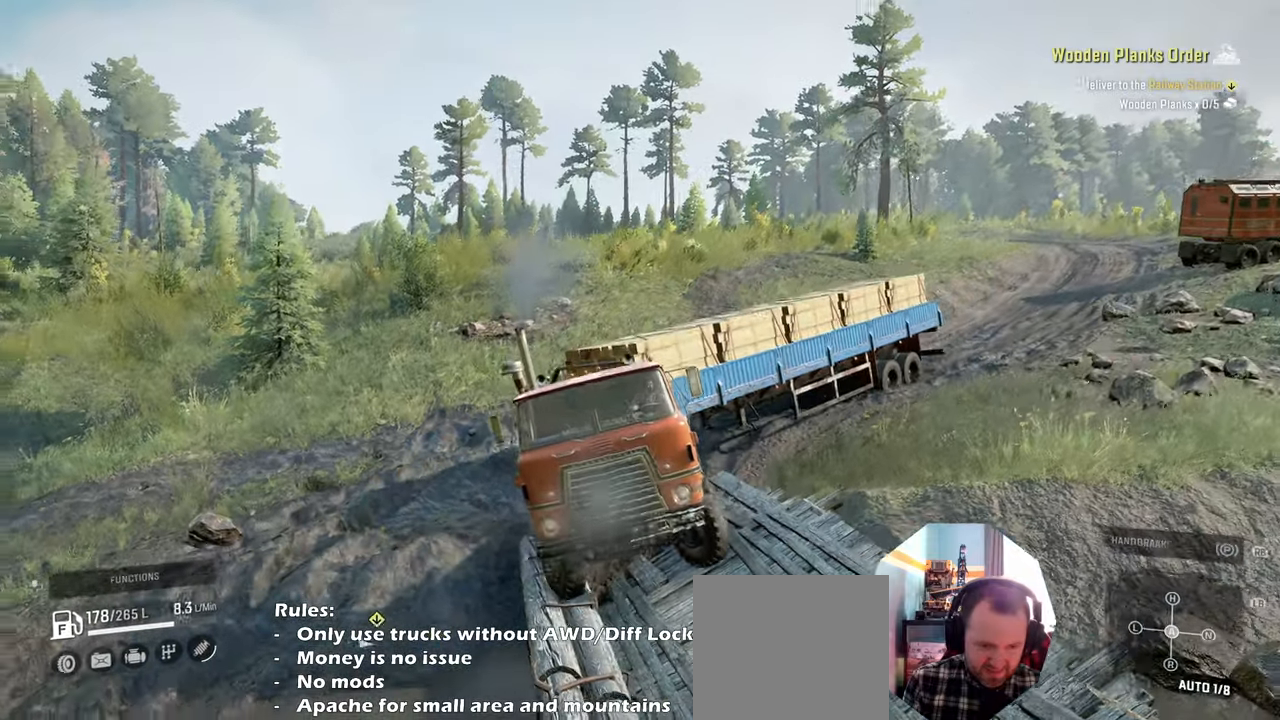
{"buttons": ["R2"], "left_stick": "center", "right_stick": "center", "events": [[66, "R2", "down"], [300, "left_stick", "center"]]}
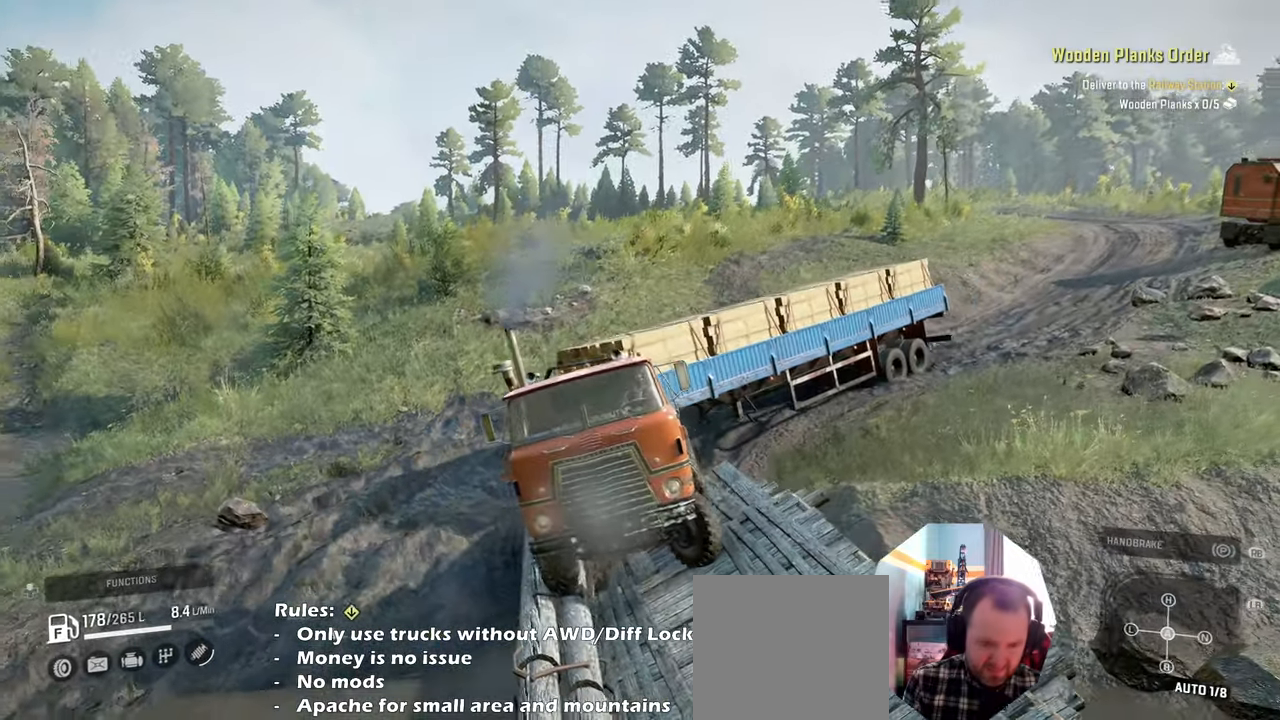
{"buttons": ["R2"], "left_stick": "left", "right_stick": "center", "events": [[300, "left_stick", "left"]]}
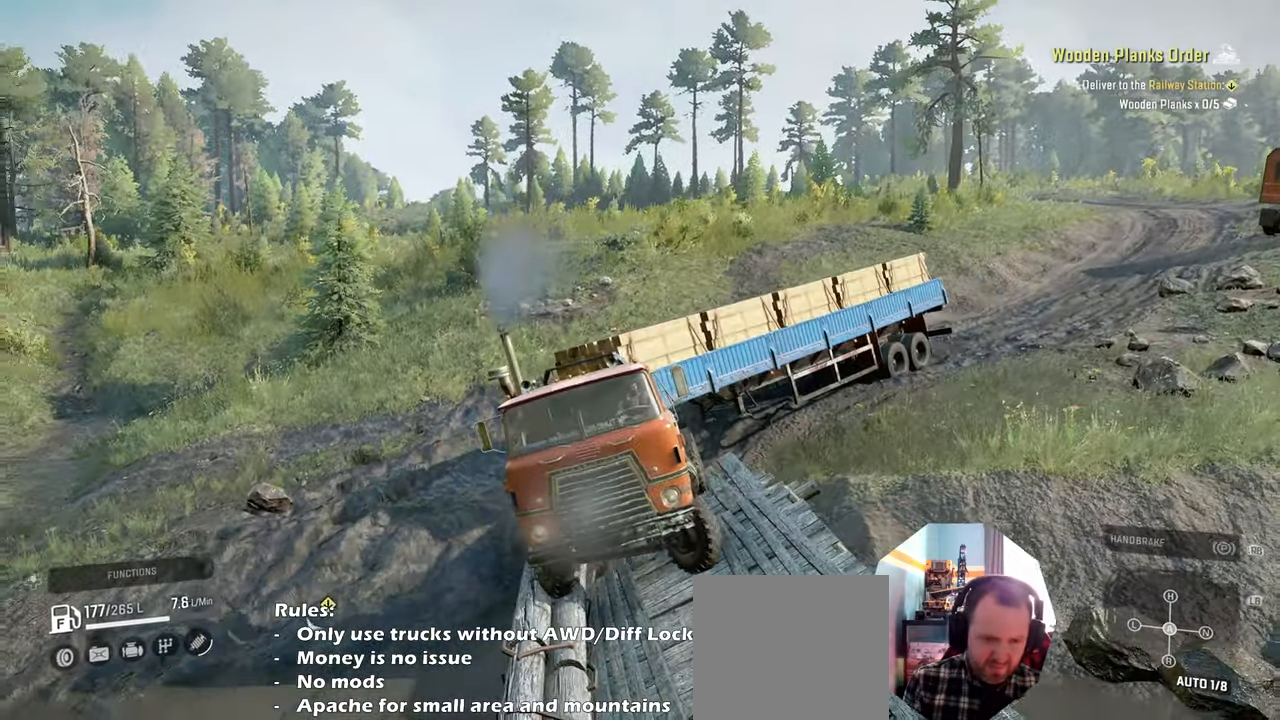
{"buttons": ["R2"], "left_stick": "right", "right_stick": "up", "events": [[133, "left_stick", "center"], [166, "right_stick", "up"], [400, "left_stick", "right"]]}
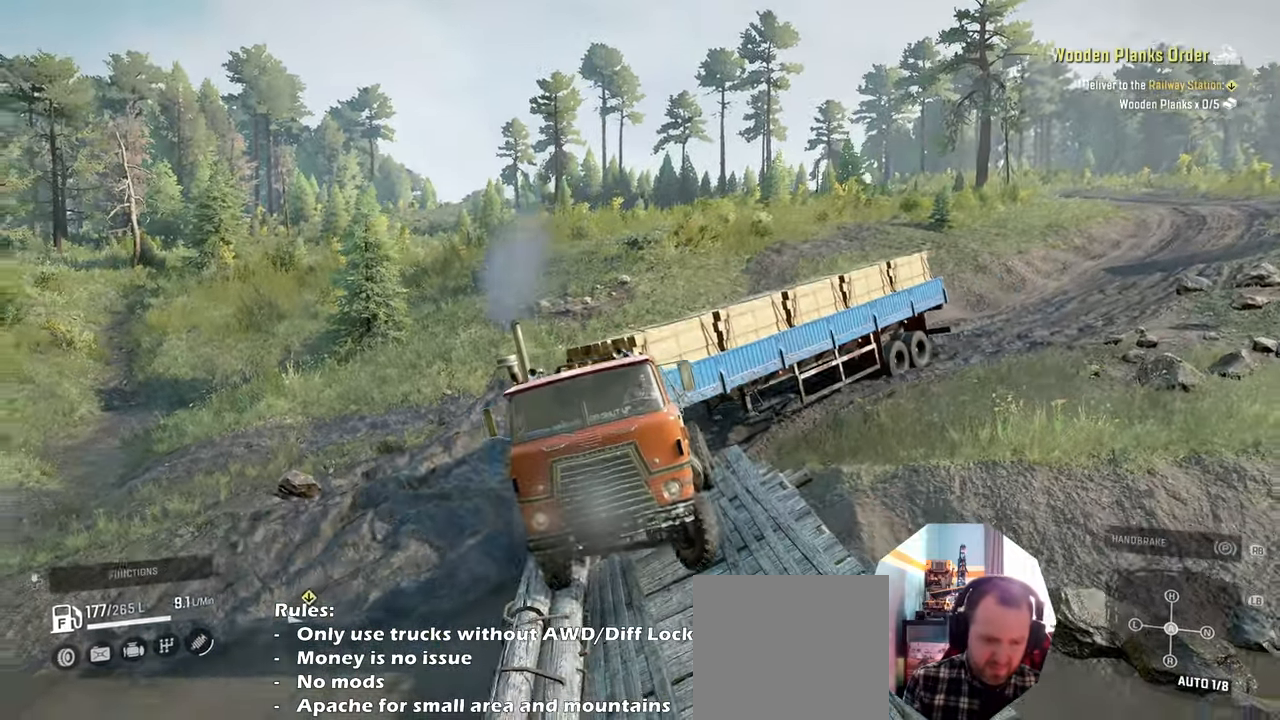
{"buttons": ["R2"], "left_stick": "center", "right_stick": "up", "events": [[100, "left_stick", "center"], [300, "left_stick", "left"], [500, "left_stick", "center"]]}
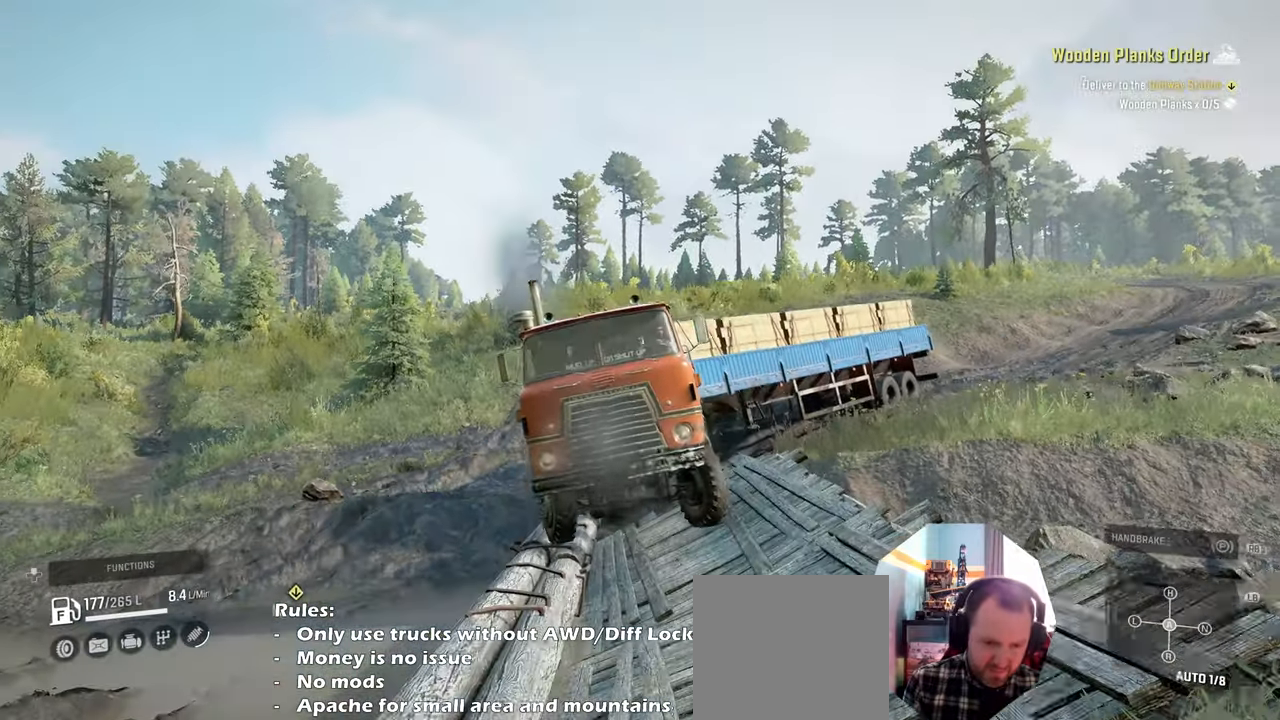
{"buttons": ["R2"], "left_stick": "center", "right_stick": "up-right", "events": [[66, "R2", "up"], [166, "R2", "down"], [200, "left_stick", "right"], [200, "right_stick", "center"], [300, "right_stick", "up-right"], [366, "left_stick", "center"]]}
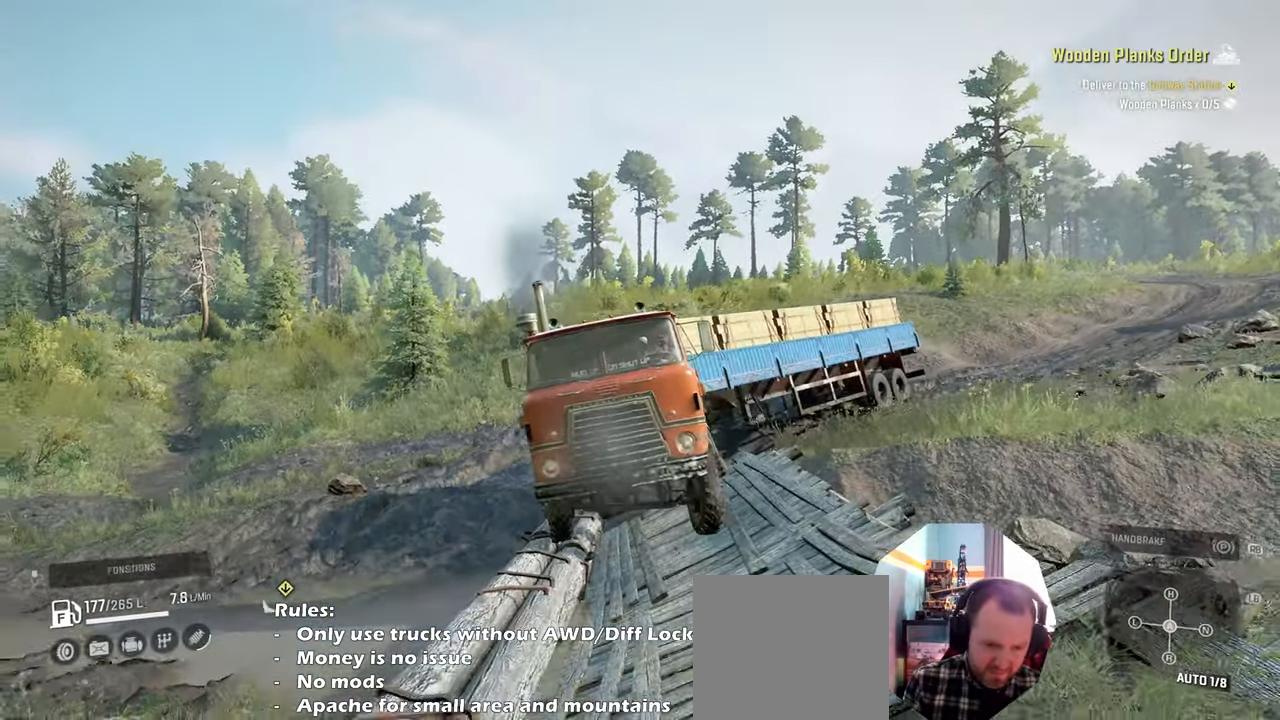
{"buttons": ["R2"], "left_stick": "center", "right_stick": "up-right", "events": [[233, "R2", "up"], [300, "R2", "down"], [333, "right_stick", "center"], [500, "right_stick", "up-right"]]}
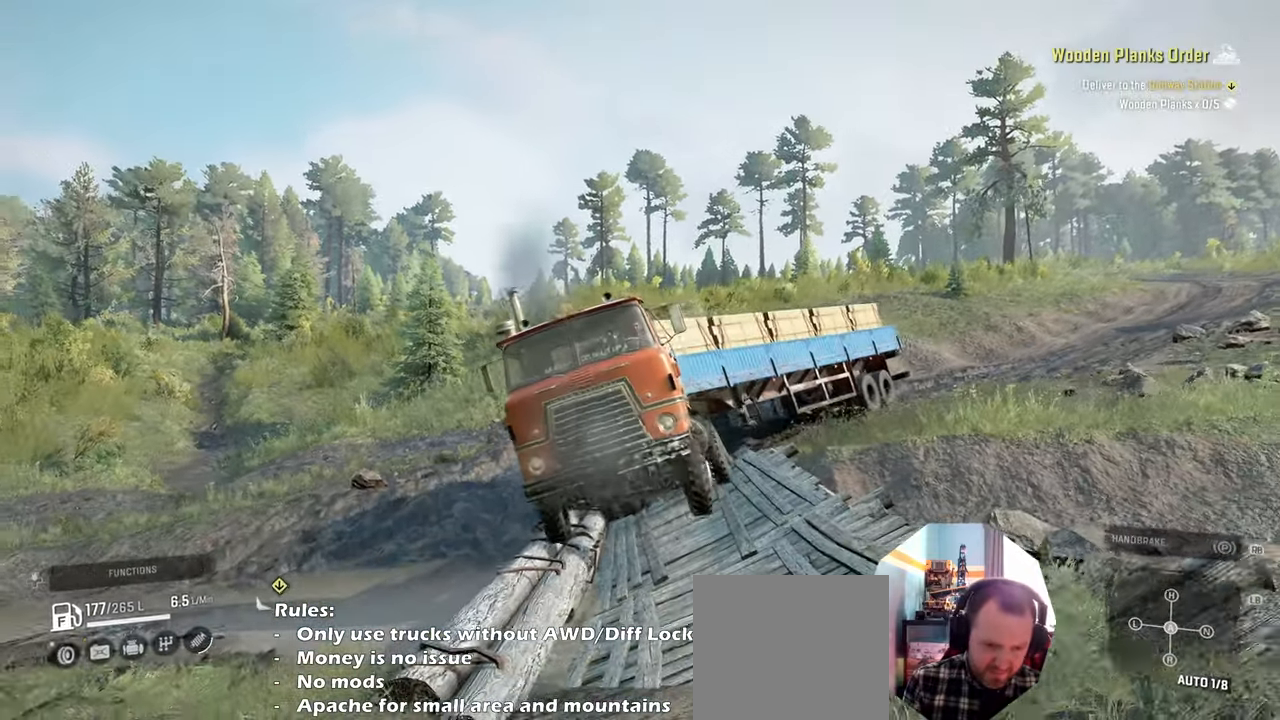
{"buttons": ["R2"], "left_stick": "center", "right_stick": "up-right", "events": [[66, "left_stick", "left"], [366, "left_stick", "center"]]}
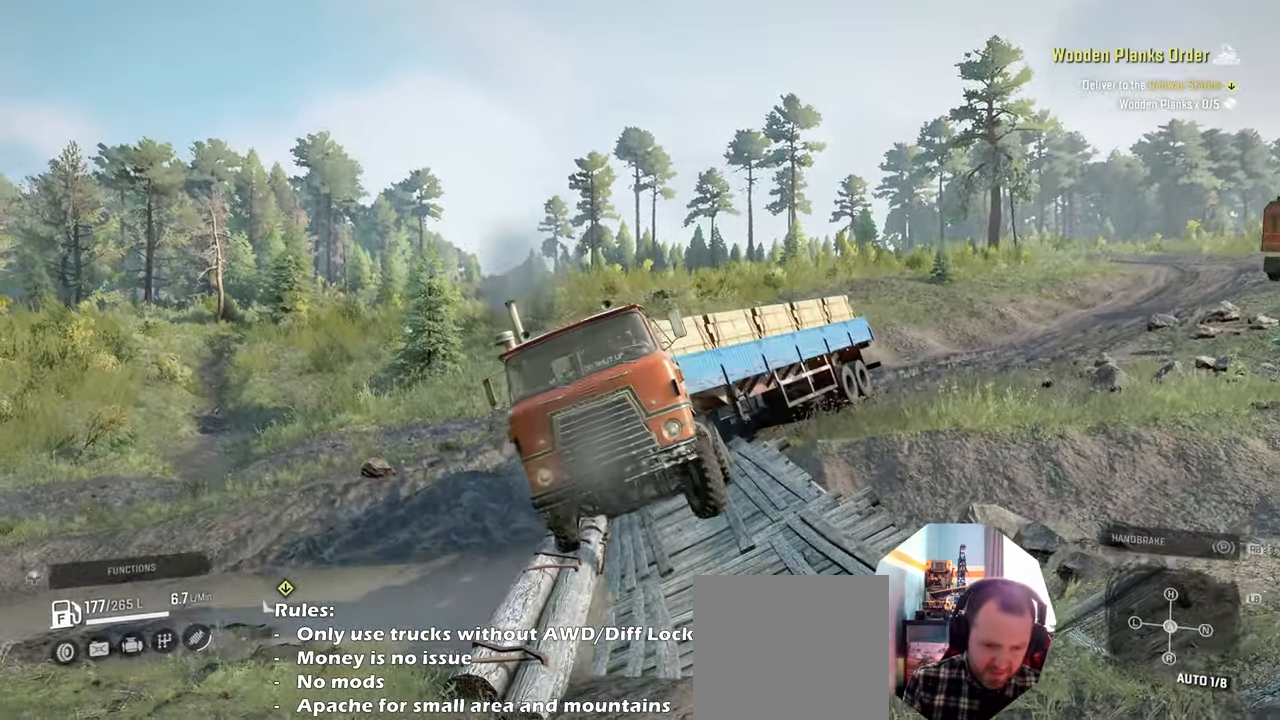
{"buttons": ["R2"], "left_stick": "center", "right_stick": "center", "events": [[200, "right_stick", "center"], [333, "right_stick", "up-right"], [500, "right_stick", "center"]]}
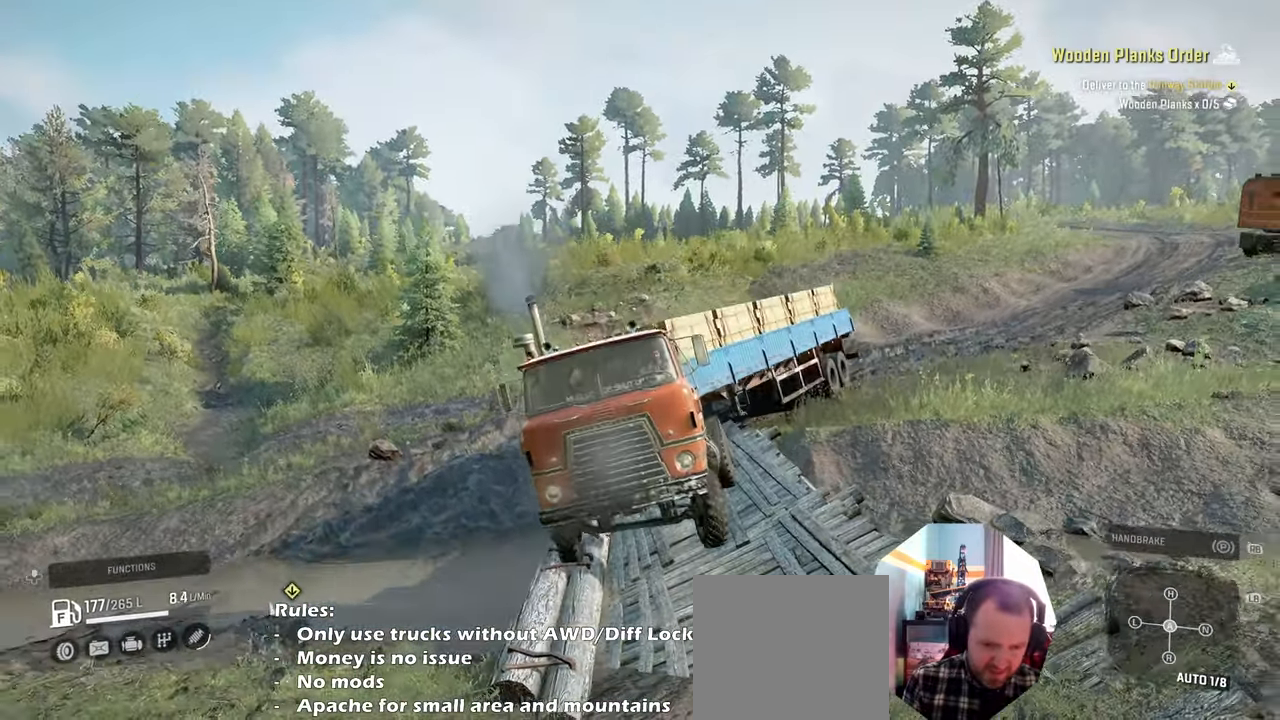
{"buttons": ["R2"], "left_stick": "center", "right_stick": "up", "events": [[133, "right_stick", "up"]]}
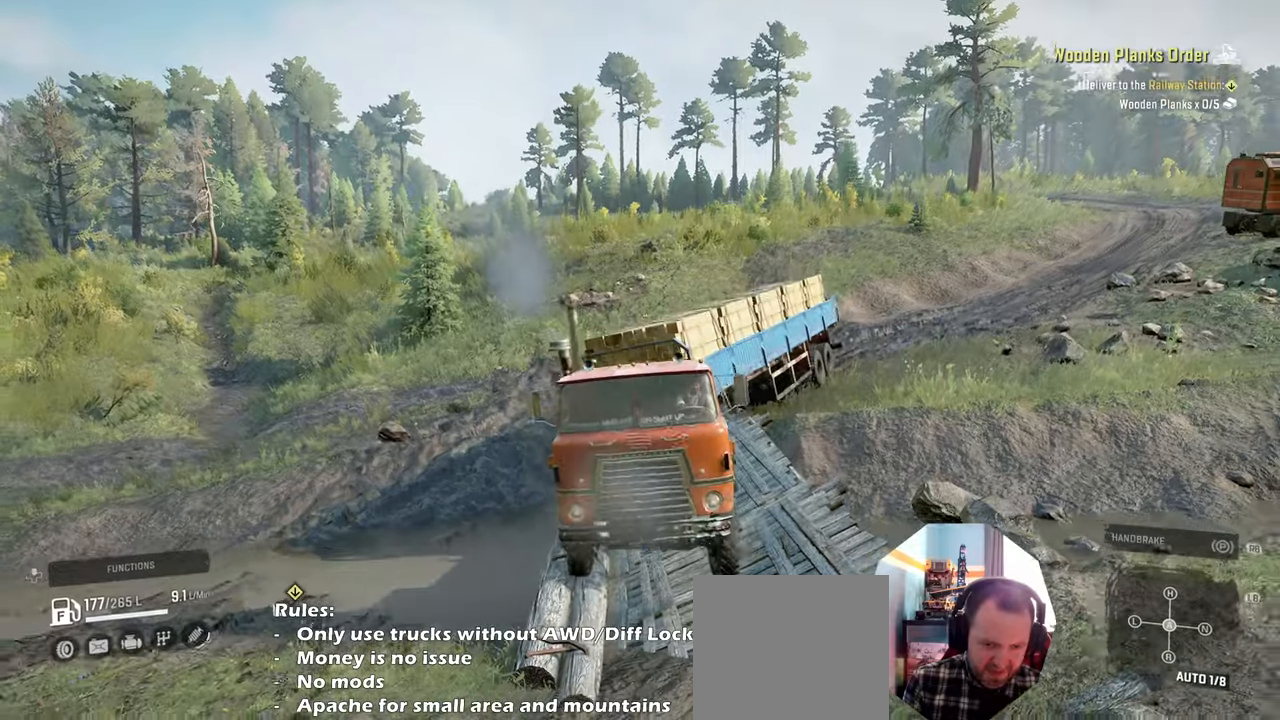
{"buttons": ["R2"], "left_stick": "center", "right_stick": "up-right", "events": [[200, "right_stick", "up-right"]]}
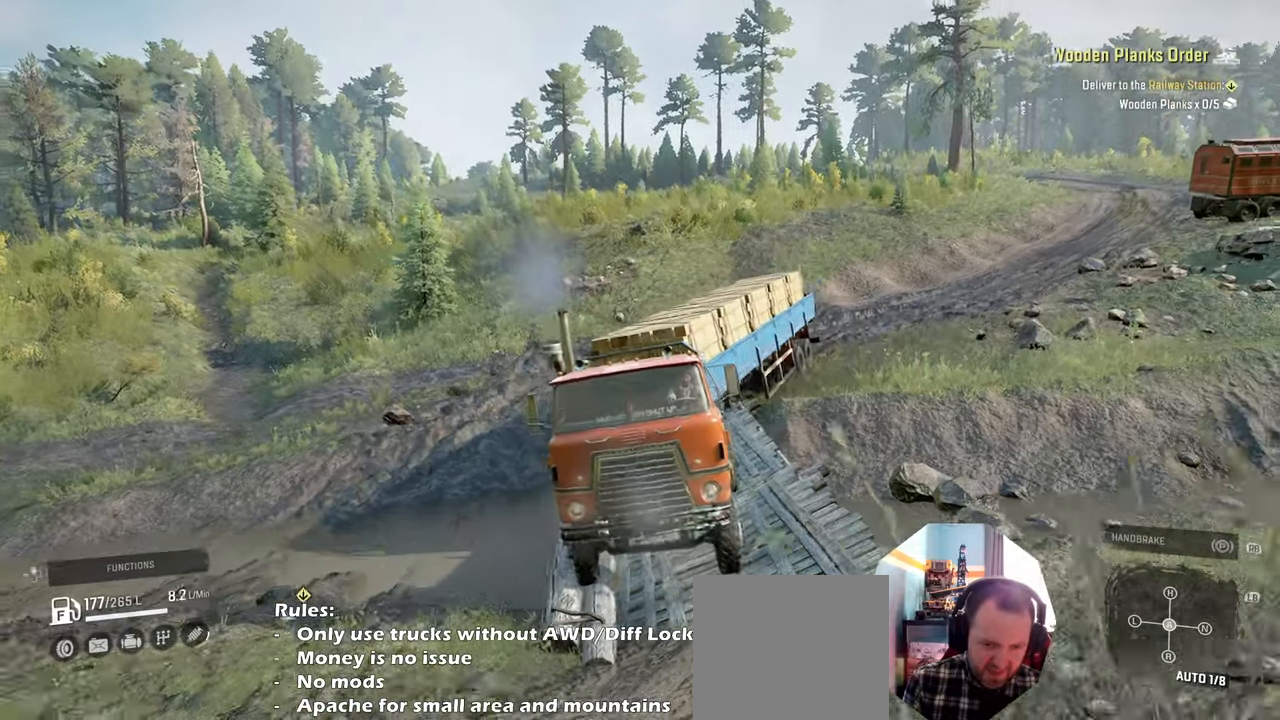
{"buttons": ["R2"], "left_stick": "center", "right_stick": "center", "events": [[333, "right_stick", "center"]]}
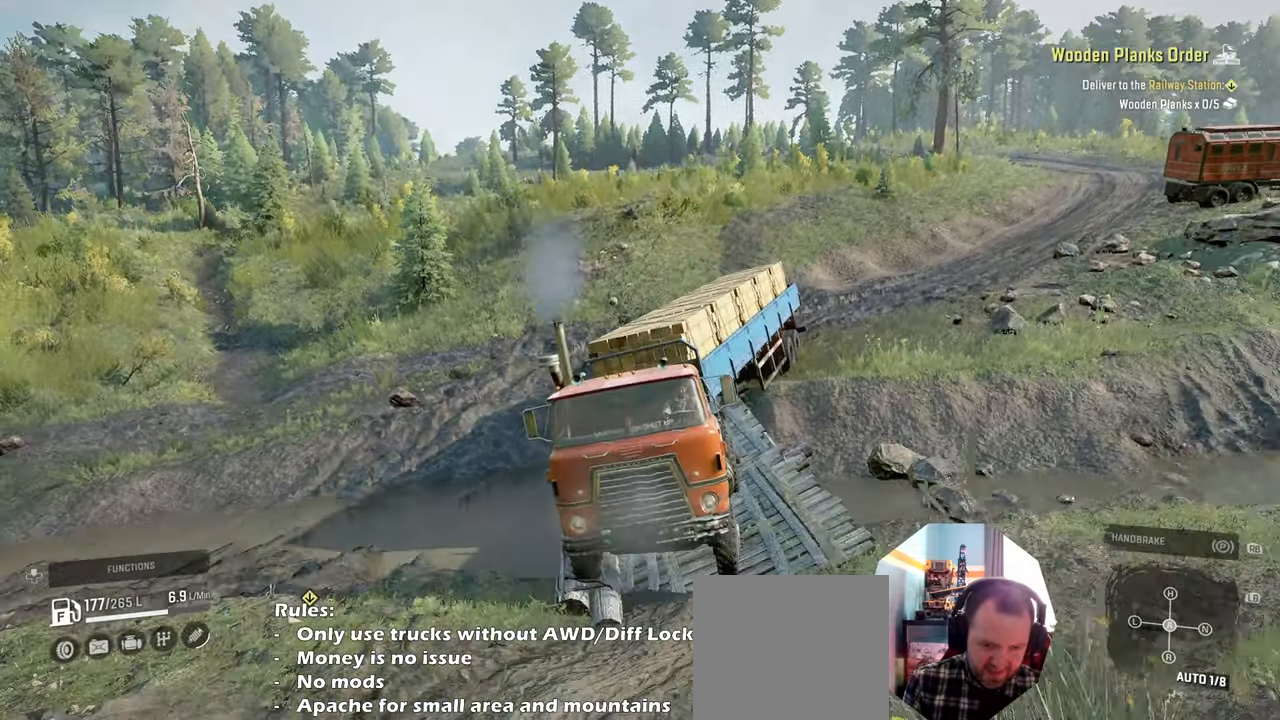
{"buttons": ["R2"], "left_stick": "right", "right_stick": "center", "events": [[100, "right_stick", "up-right"], [233, "right_stick", "up"], [300, "left_stick", "right"], [433, "right_stick", "center"]]}
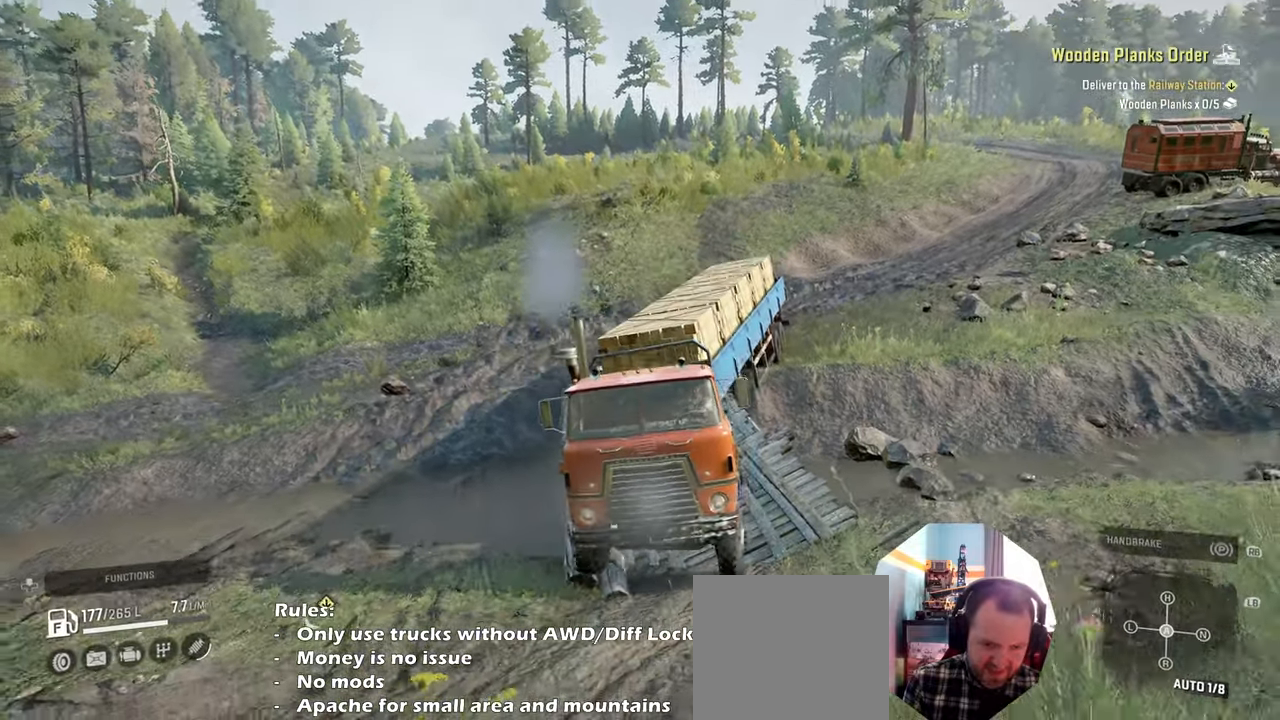
{"buttons": ["R2"], "left_stick": "center", "right_stick": "center", "events": [[66, "right_stick", "up"], [233, "right_stick", "center"], [366, "left_stick", "center"]]}
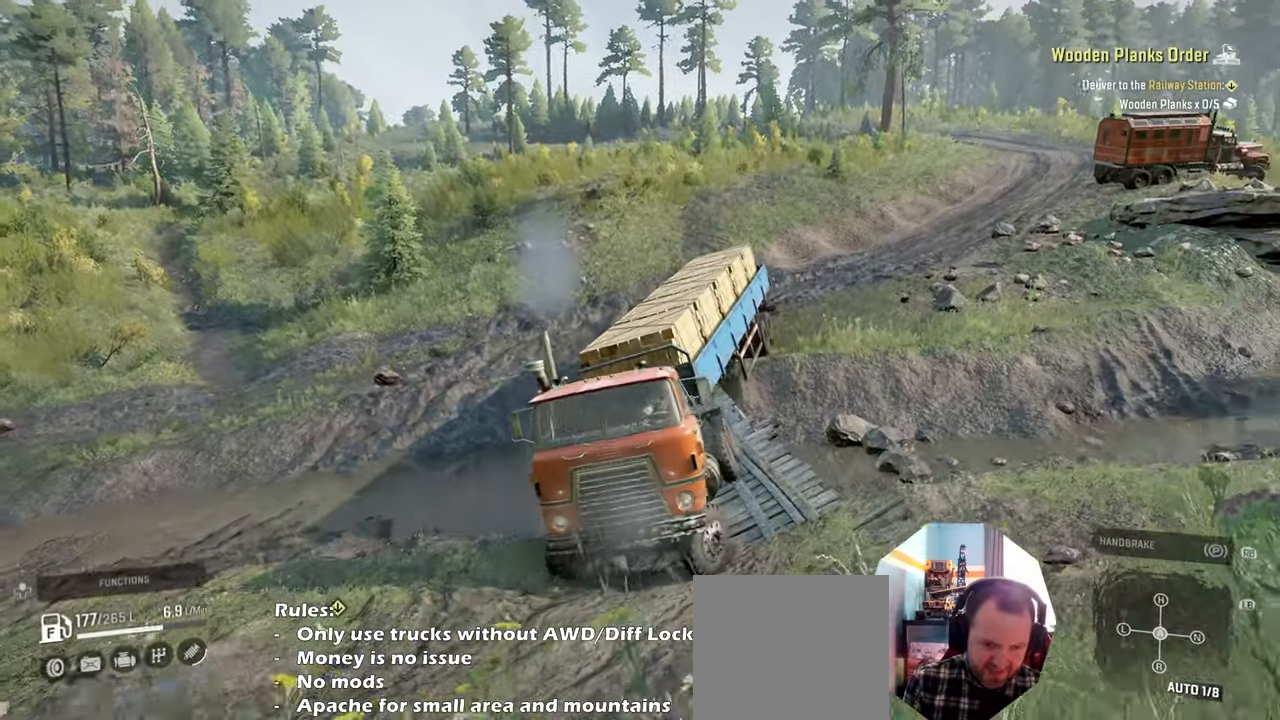
{"buttons": ["R2"], "left_stick": "left", "right_stick": "right", "events": [[100, "right_stick", "up-right"], [166, "left_stick", "left"], [333, "right_stick", "right"]]}
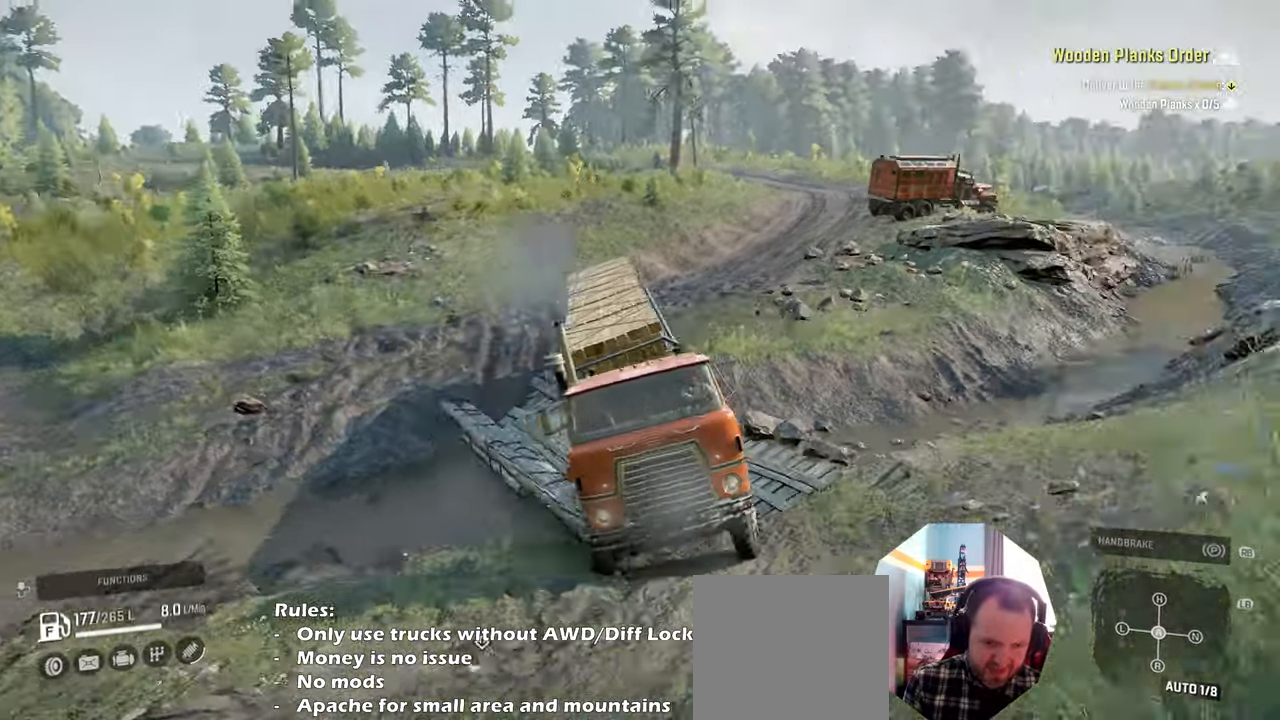
{"buttons": ["R2"], "left_stick": "center", "right_stick": "right", "events": [[66, "right_stick", "up-right"], [200, "right_stick", "right"], [233, "left_stick", "center"]]}
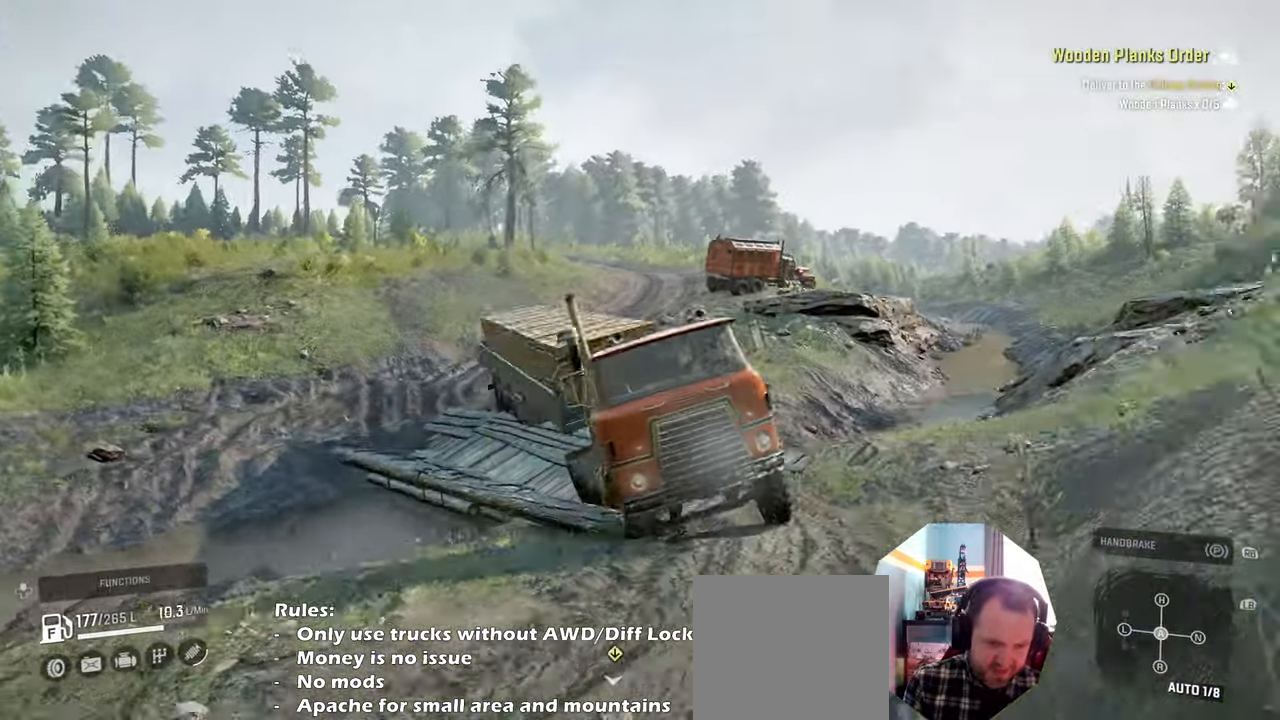
{"buttons": ["R2"], "left_stick": "center", "right_stick": "center", "events": [[33, "left_stick", "left"], [33, "right_stick", "center"], [200, "left_stick", "center"]]}
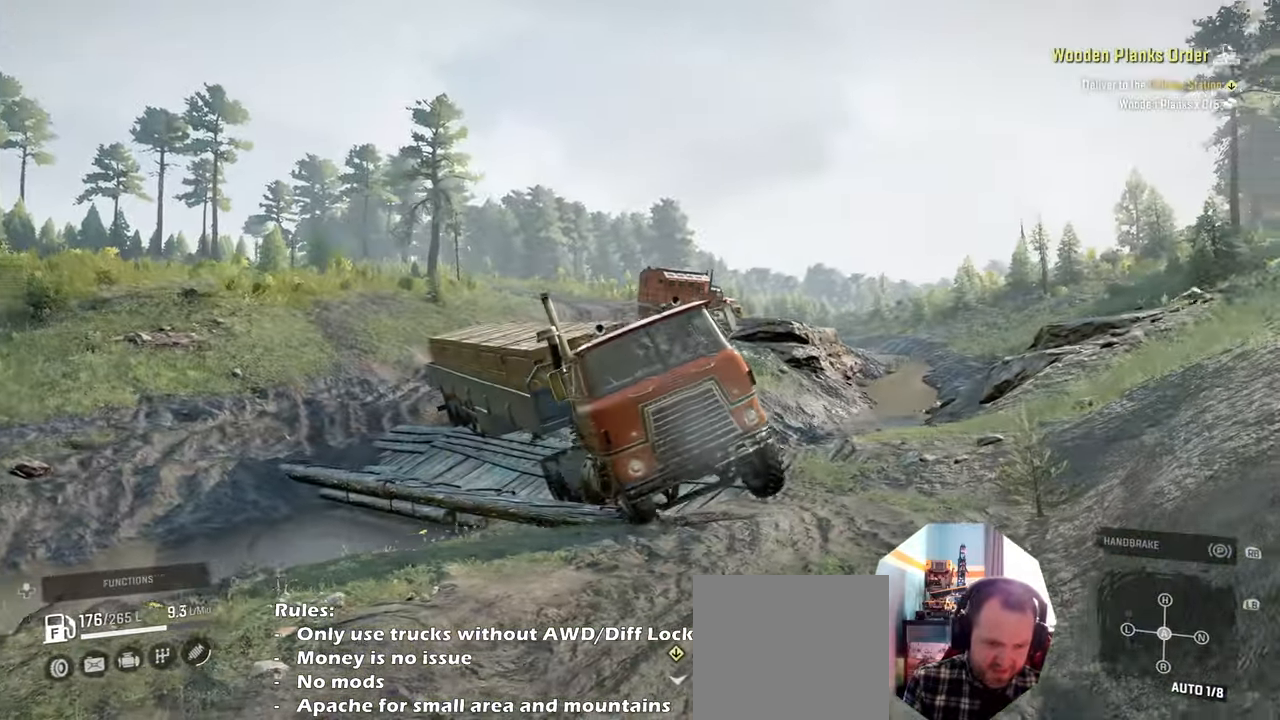
{"buttons": ["R2"], "left_stick": "right", "right_stick": "down", "events": [[100, "left_stick", "right"], [200, "right_stick", "down"]]}
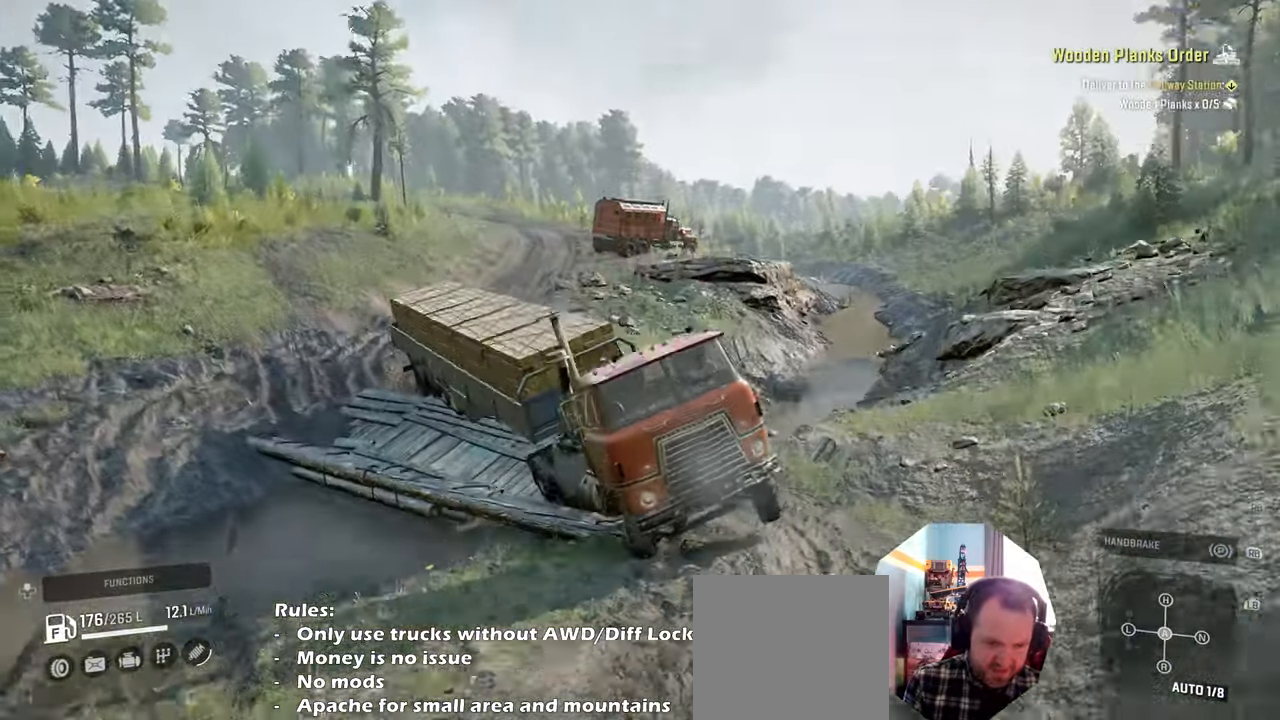
{"buttons": ["R2"], "left_stick": "right", "right_stick": "center", "events": [[100, "right_stick", "center"], [200, "right_stick", "up"], [266, "right_stick", "center"]]}
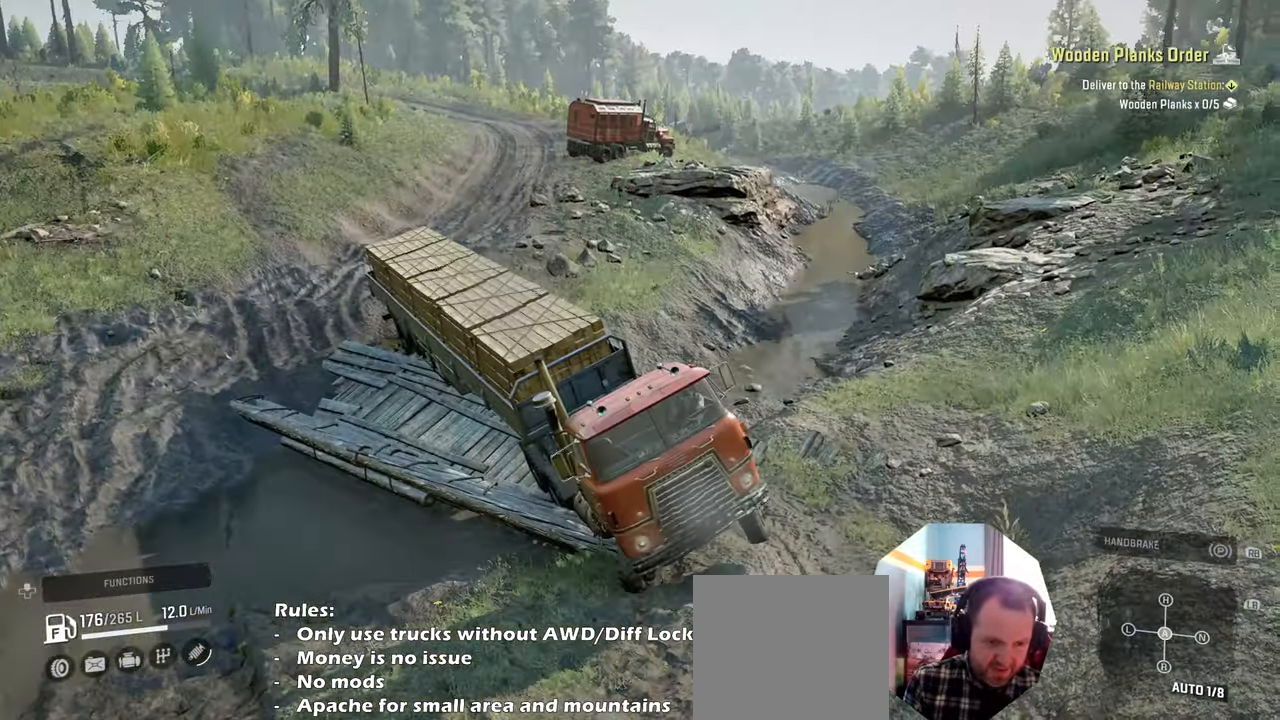
{"buttons": ["R2"], "left_stick": "left", "right_stick": "center", "events": [[133, "right_stick", "right"], [166, "left_stick", "center"], [266, "left_stick", "left"], [400, "right_stick", "center"]]}
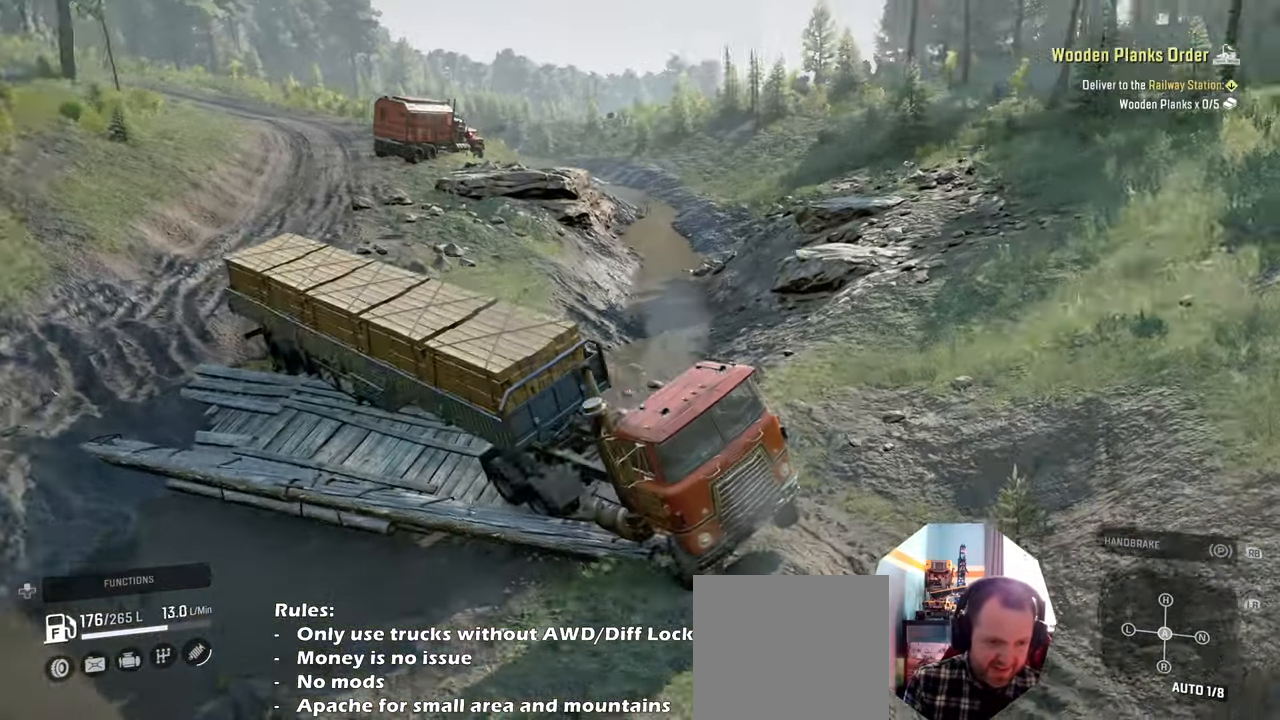
{"buttons": [], "left_stick": "center", "right_stick": "center", "events": [[66, "right_stick", "up-right"], [100, "left_stick", "center"], [166, "R2", "up"], [166, "right_stick", "center"]]}
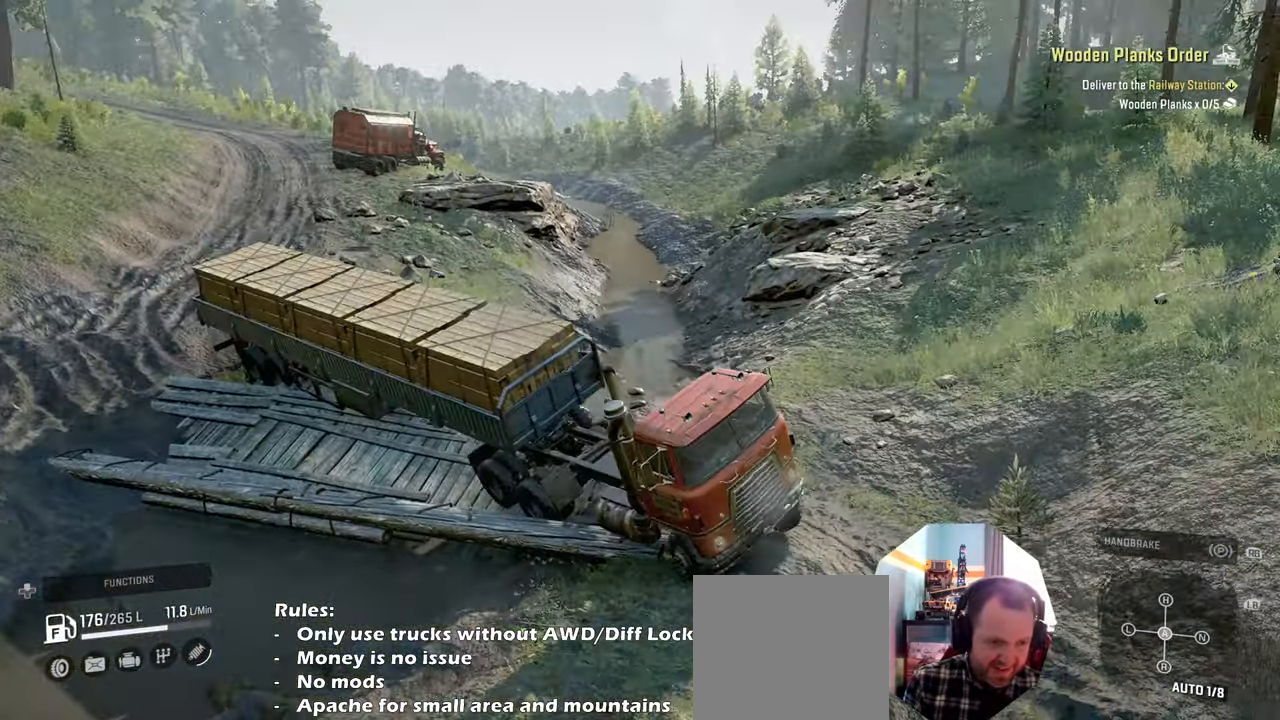
{"buttons": ["R2"], "left_stick": "right", "right_stick": "right", "events": [[66, "R2", "down"], [133, "R2", "up"], [200, "R2", "down"], [366, "left_stick", "right"], [400, "right_stick", "right"]]}
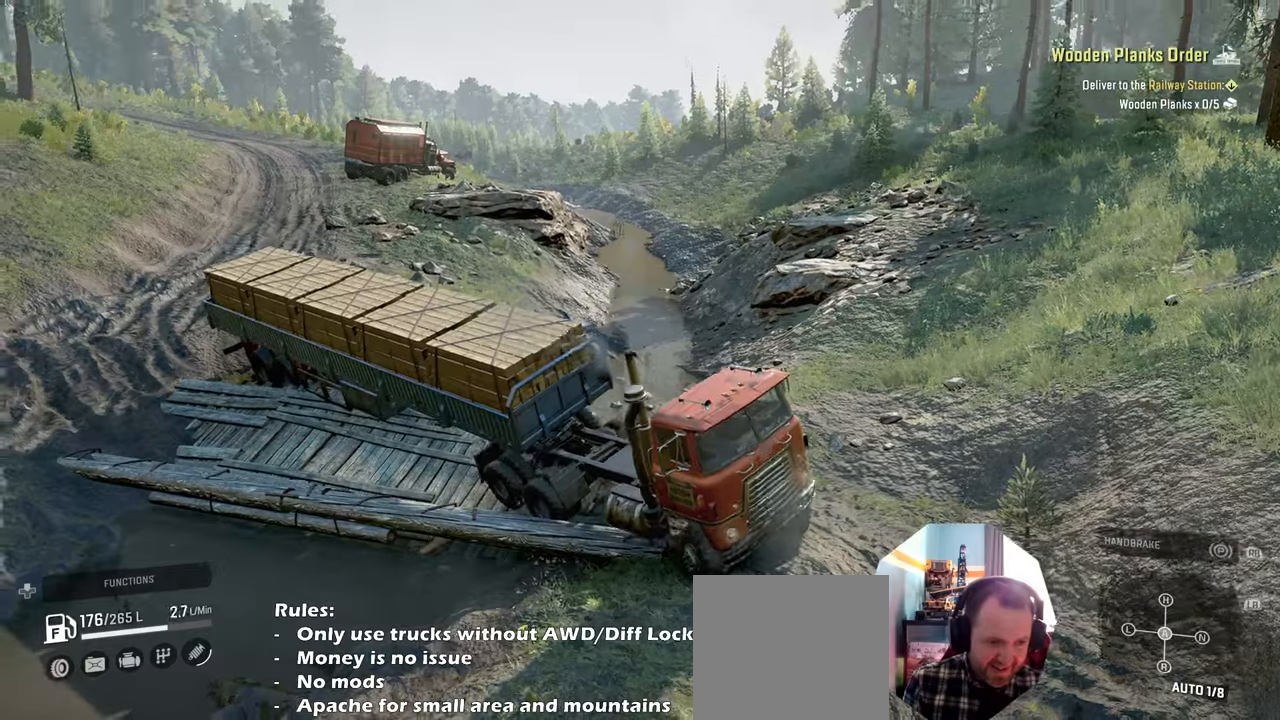
{"buttons": ["R2"], "left_stick": "center", "right_stick": "right", "events": [[233, "right_stick", "center"], [333, "left_stick", "center"], [400, "right_stick", "right"]]}
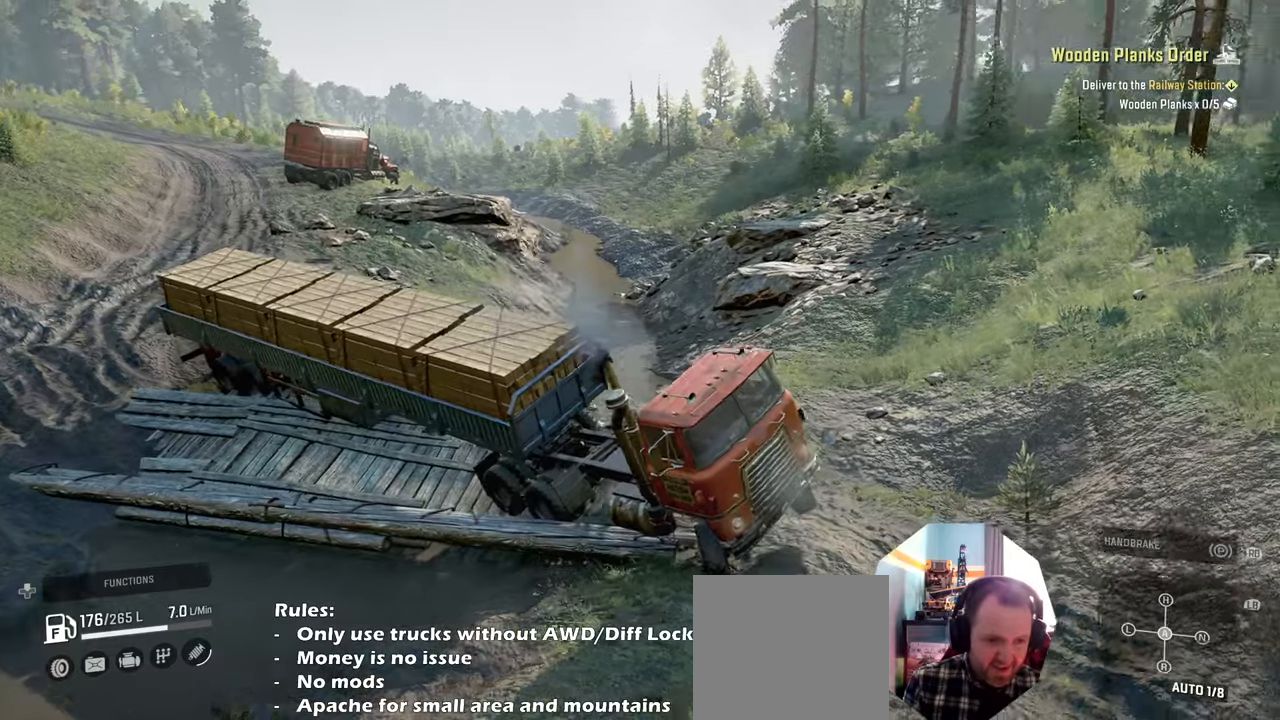
{"buttons": [], "left_stick": "up-left", "right_stick": "right", "events": [[333, "left_stick", "up-left"], [366, "R2", "up"]]}
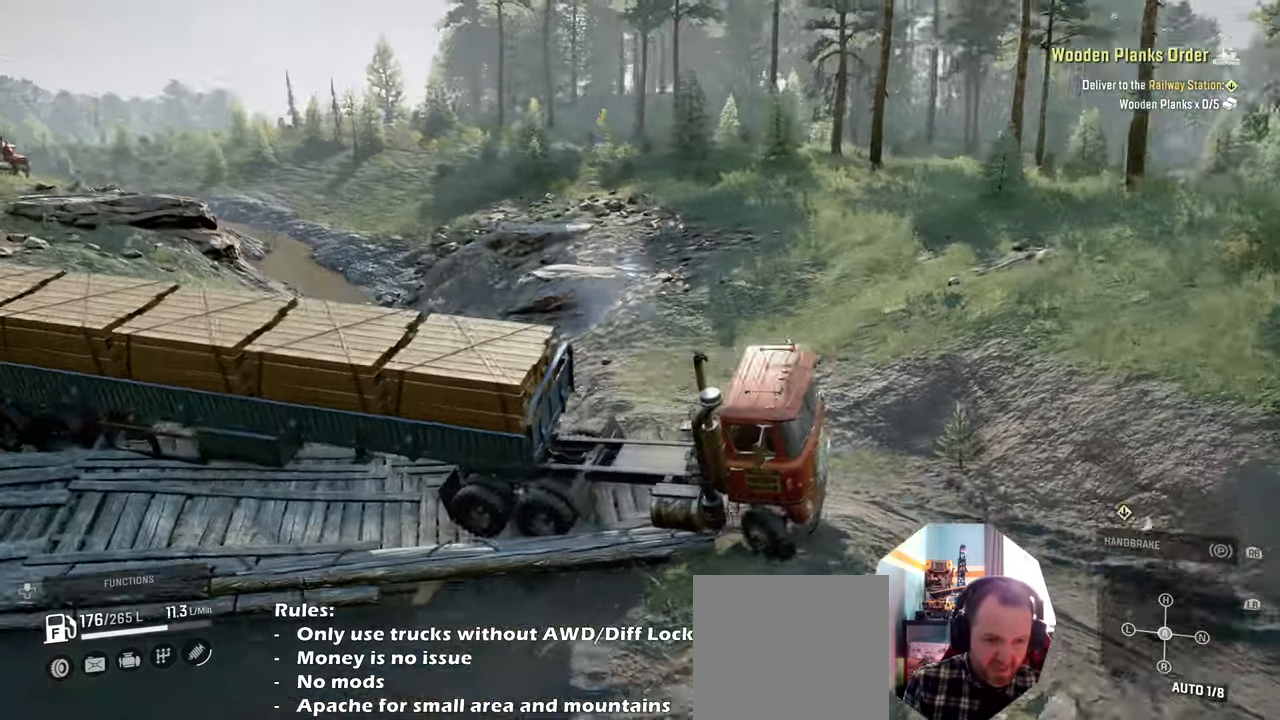
{"buttons": [], "left_stick": "center", "right_stick": "center", "events": [[300, "left_stick", "center"], [333, "right_stick", "center"]]}
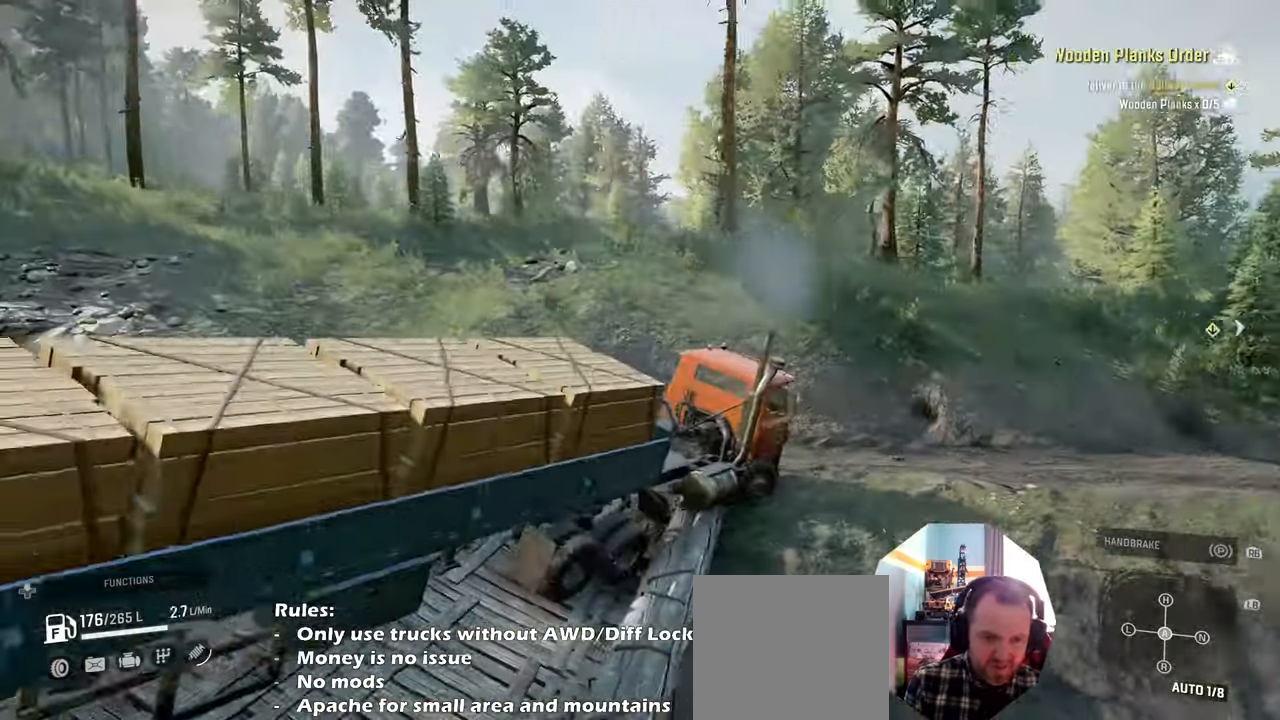
{"buttons": [], "left_stick": "center", "right_stick": "center", "events": [[33, "right_stick", "down-right"], [66, "DPAD_UP", "down"], [100, "right_stick", "center"], [200, "DPAD_UP", "up"], [366, "right_stick", "down-left"], [466, "right_stick", "center"]]}
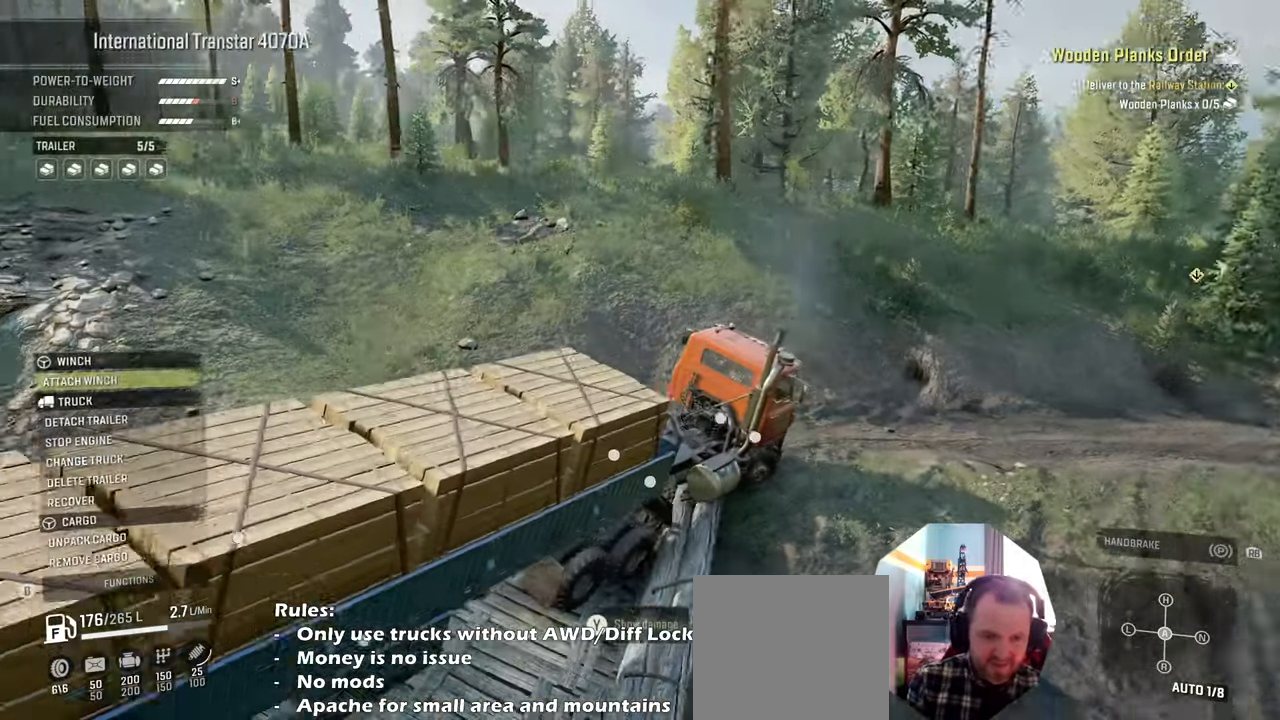
{"buttons": [], "left_stick": "center", "right_stick": "center", "events": []}
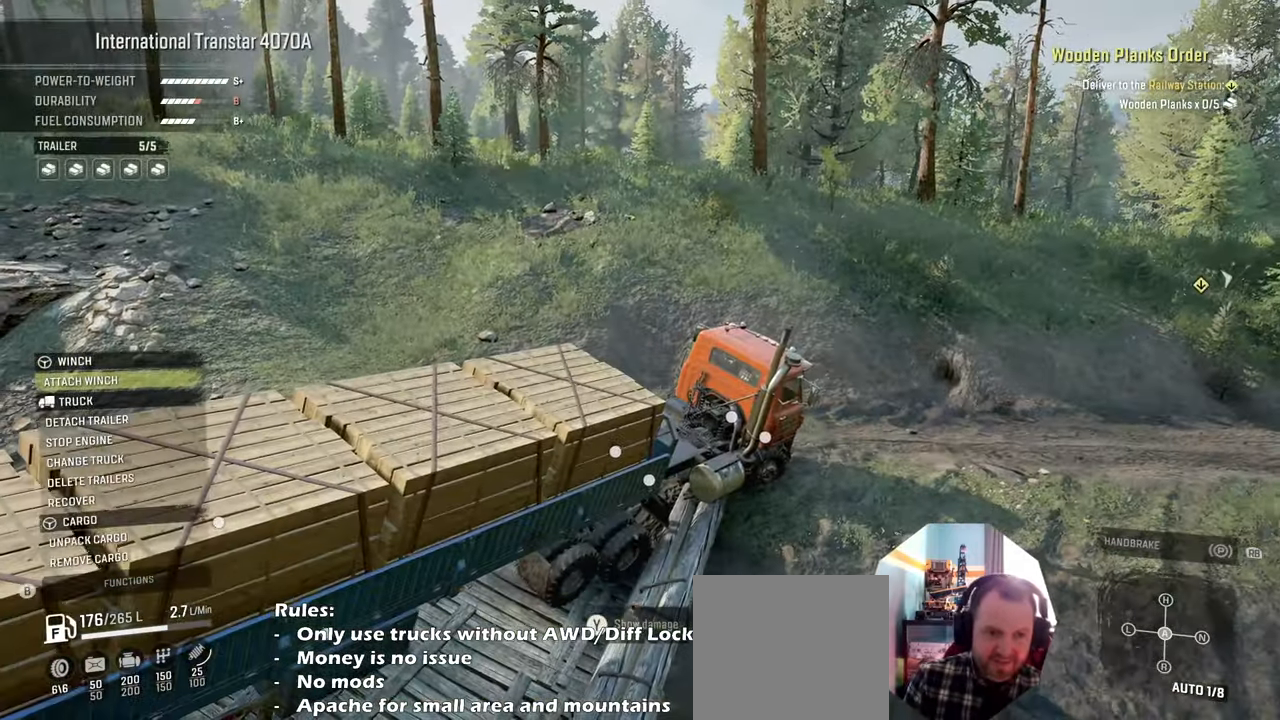
{"buttons": [], "left_stick": "center", "right_stick": "center", "events": []}